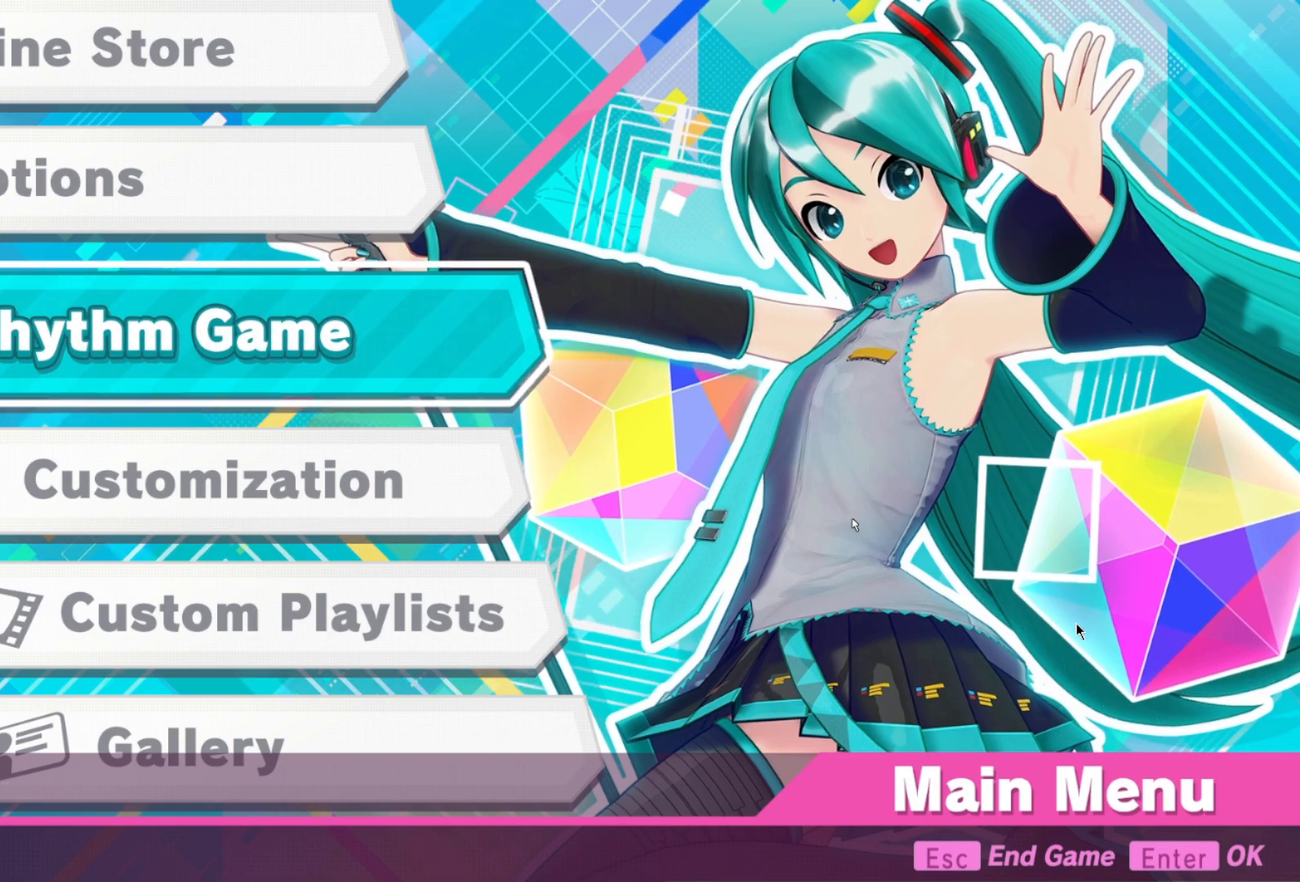
Gameplay with a controller (PlayStation layout); each line is a JSON object with the inputs held at the frame after it. "events" lists button and stick changes between this image and that frame as [ms after this image, input, new state], when the widget could be followed in between.
{"buttons": [], "left_stick": "center", "right_stick": "center", "events": [[100, "CIRCLE", "down"], [300, "CIRCLE", "up"]]}
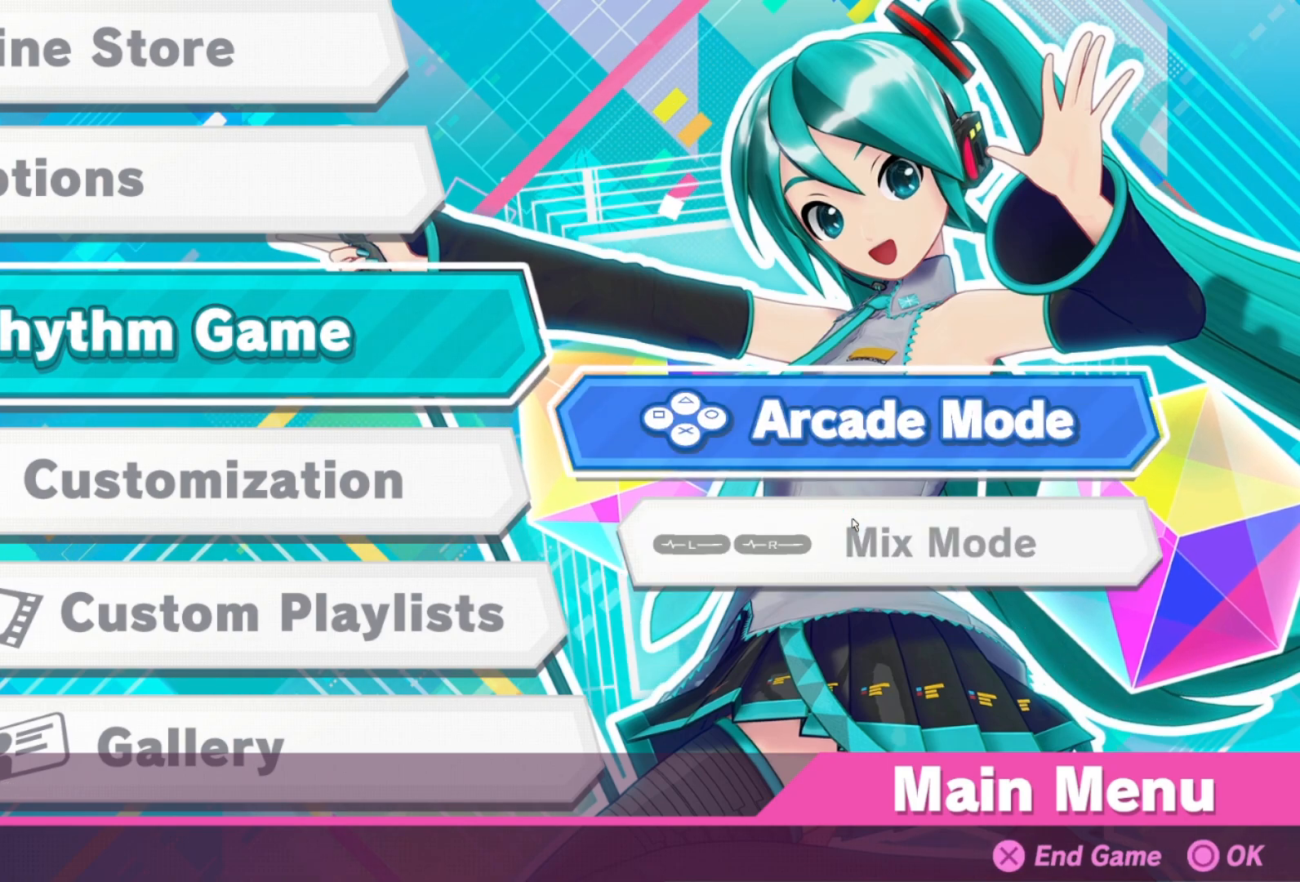
{"buttons": [], "left_stick": "center", "right_stick": "center", "events": []}
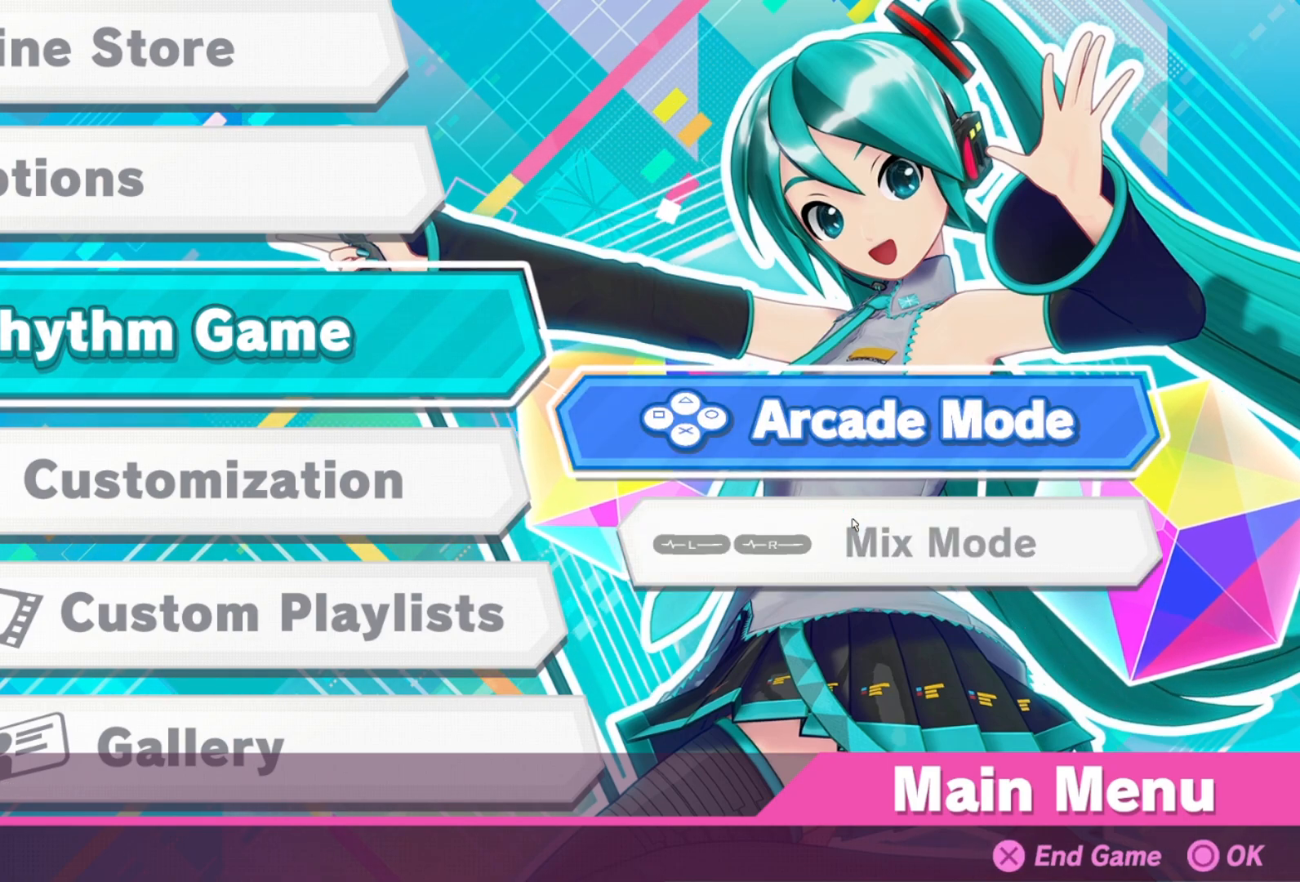
{"buttons": [], "left_stick": "center", "right_stick": "center", "events": [[300, "DPAD_DOWN", "down"], [450, "DPAD_DOWN", "up"]]}
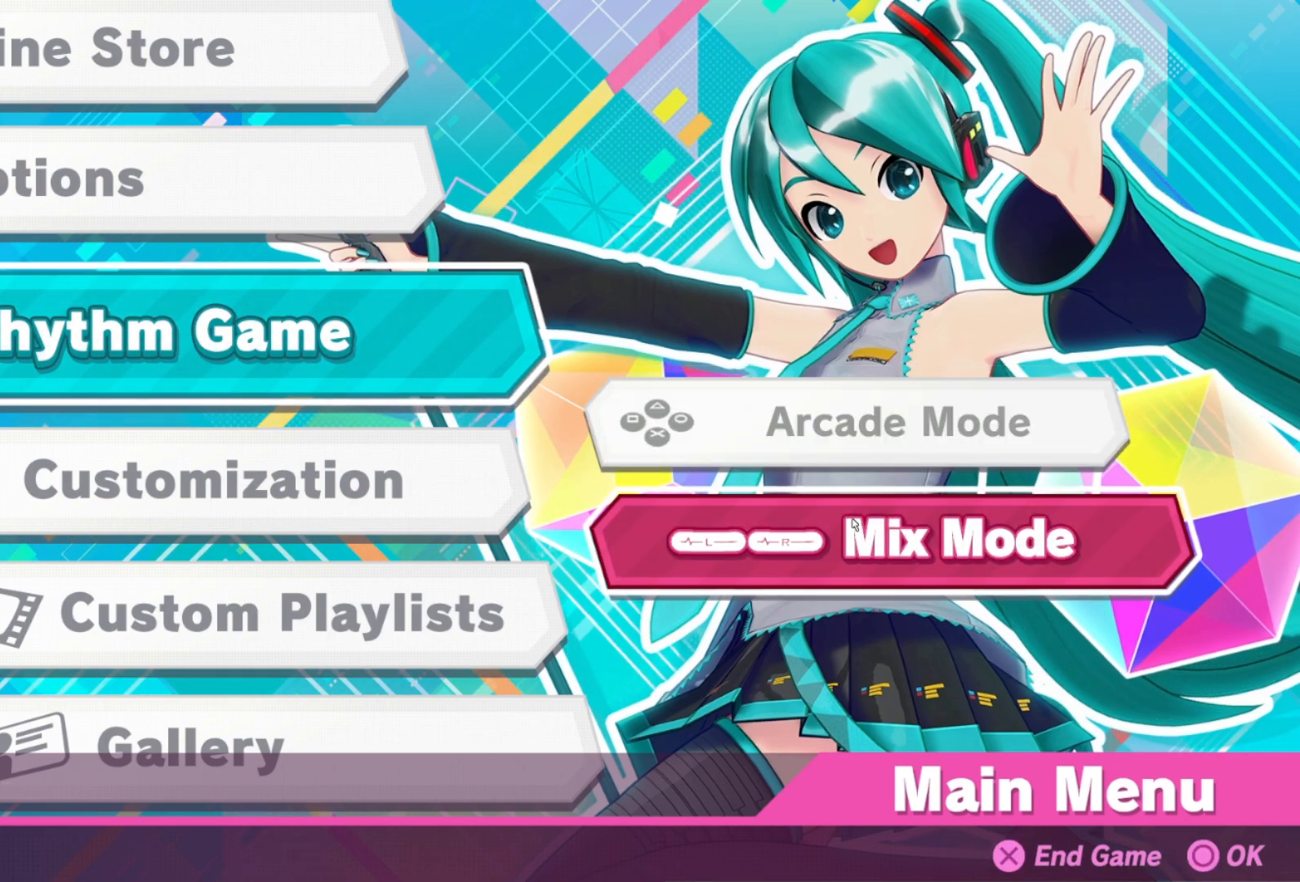
{"buttons": ["DPAD_DOWN"], "left_stick": "center", "right_stick": "center", "events": [[117, "DPAD_UP", "down"], [250, "DPAD_UP", "up"], [417, "DPAD_DOWN", "down"]]}
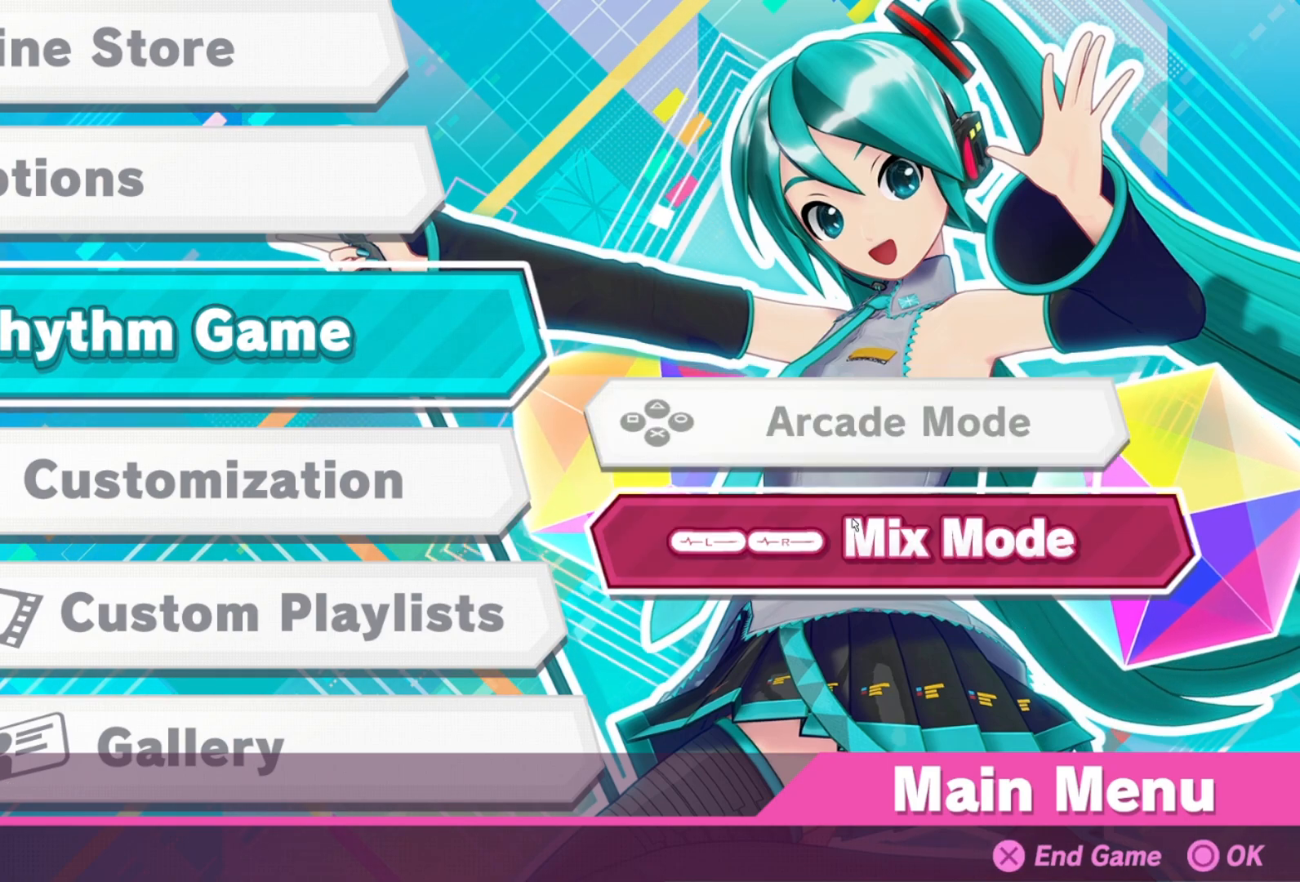
{"buttons": ["DPAD_DOWN"], "left_stick": "center", "right_stick": "center", "events": [[50, "DPAD_DOWN", "up"], [217, "DPAD_UP", "down"], [333, "DPAD_UP", "up"], [500, "DPAD_DOWN", "down"]]}
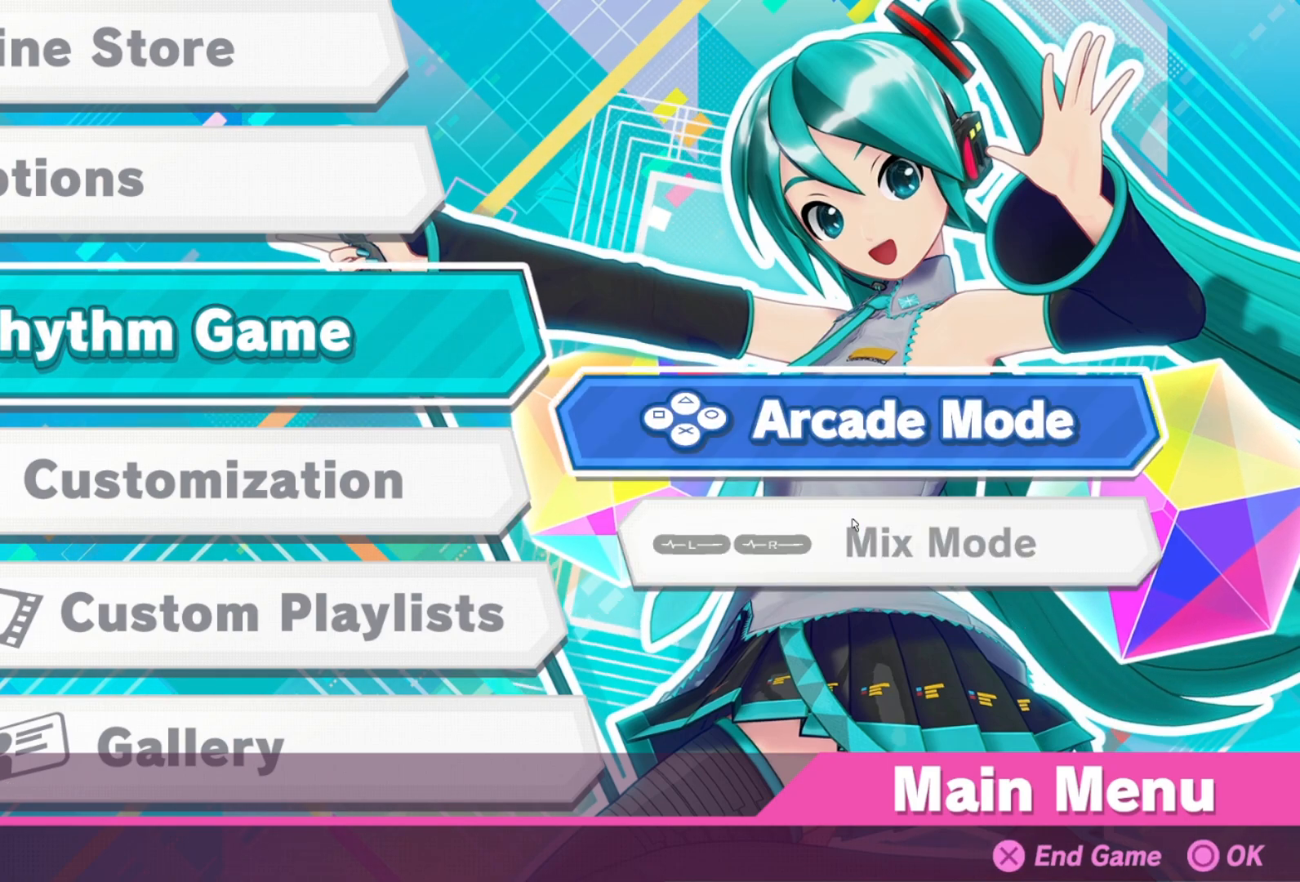
{"buttons": [], "left_stick": "center", "right_stick": "center", "events": [[133, "DPAD_DOWN", "up"], [317, "DPAD_UP", "down"], [467, "DPAD_UP", "up"]]}
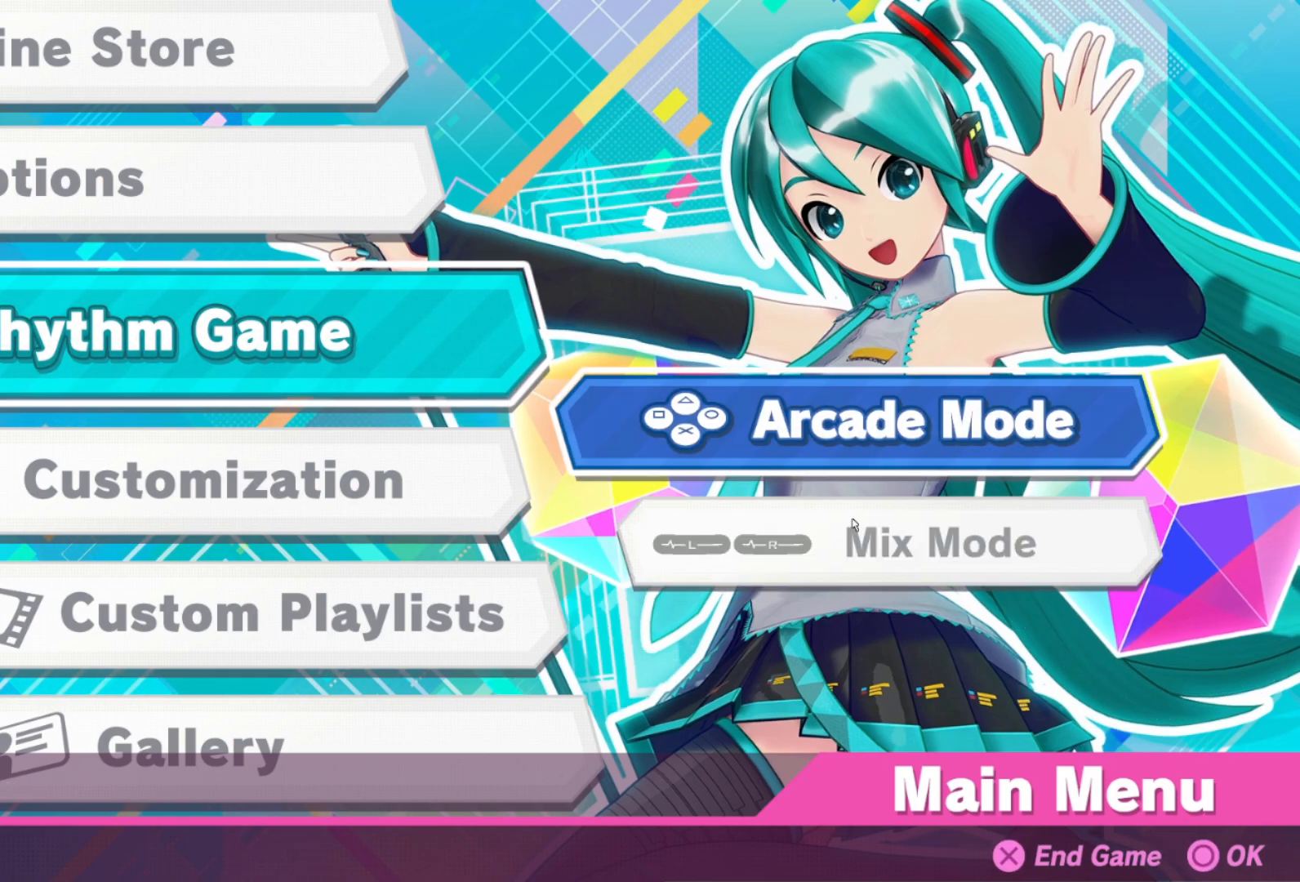
{"buttons": [], "left_stick": "center", "right_stick": "center", "events": [[250, "DPAD_DOWN", "down"], [417, "DPAD_DOWN", "up"]]}
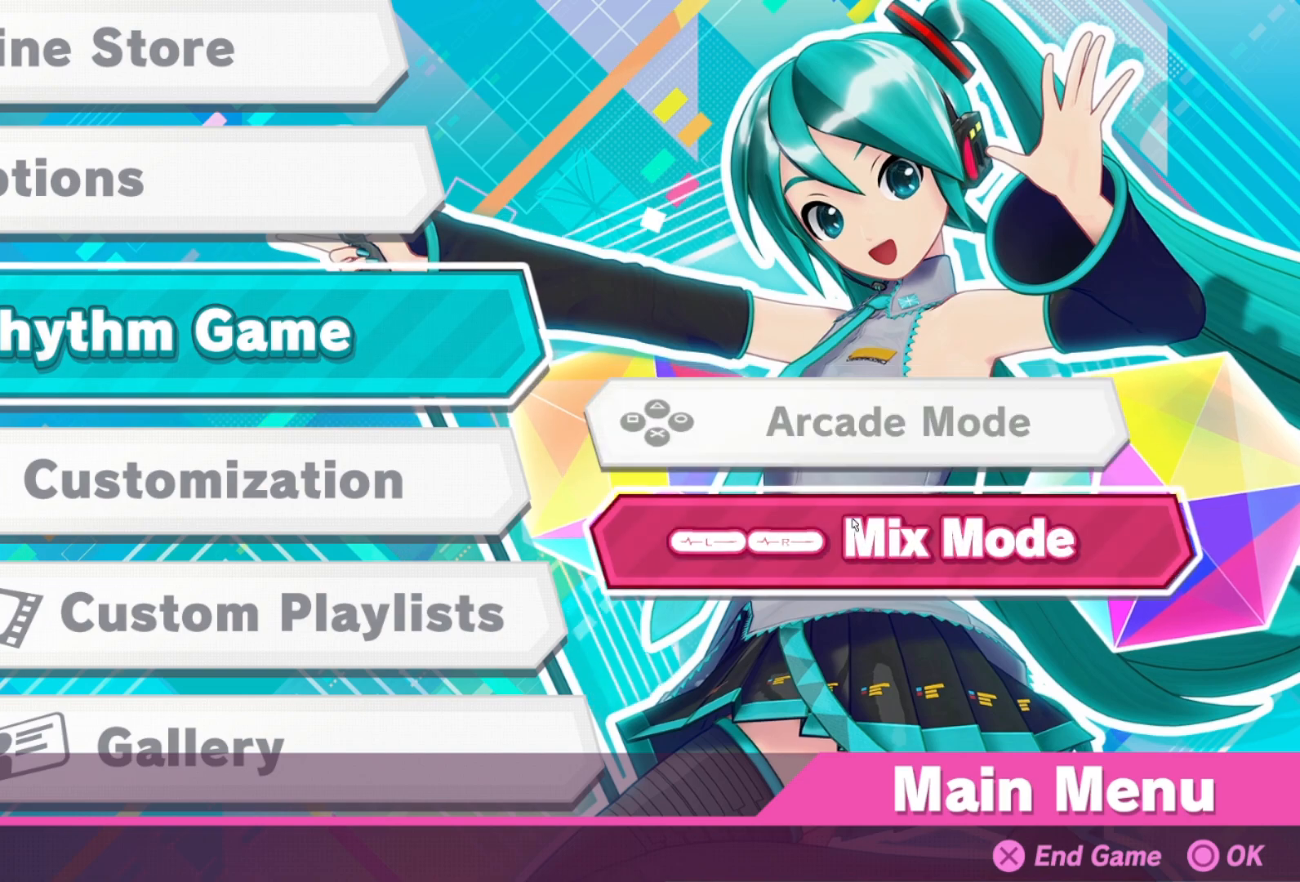
{"buttons": [], "left_stick": "center", "right_stick": "center", "events": [[67, "DPAD_UP", "down"], [200, "DPAD_UP", "up"]]}
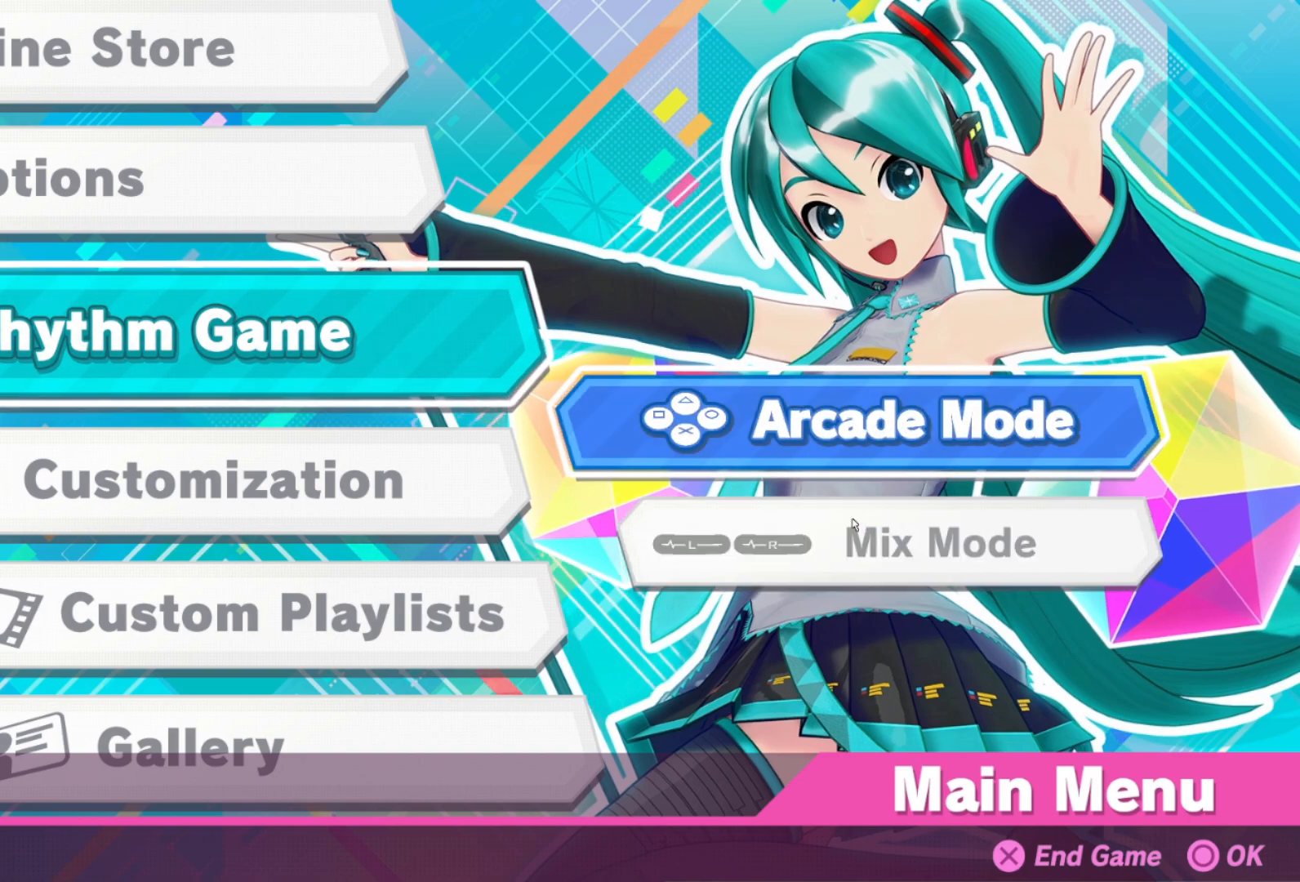
{"buttons": [], "left_stick": "center", "right_stick": "center", "events": []}
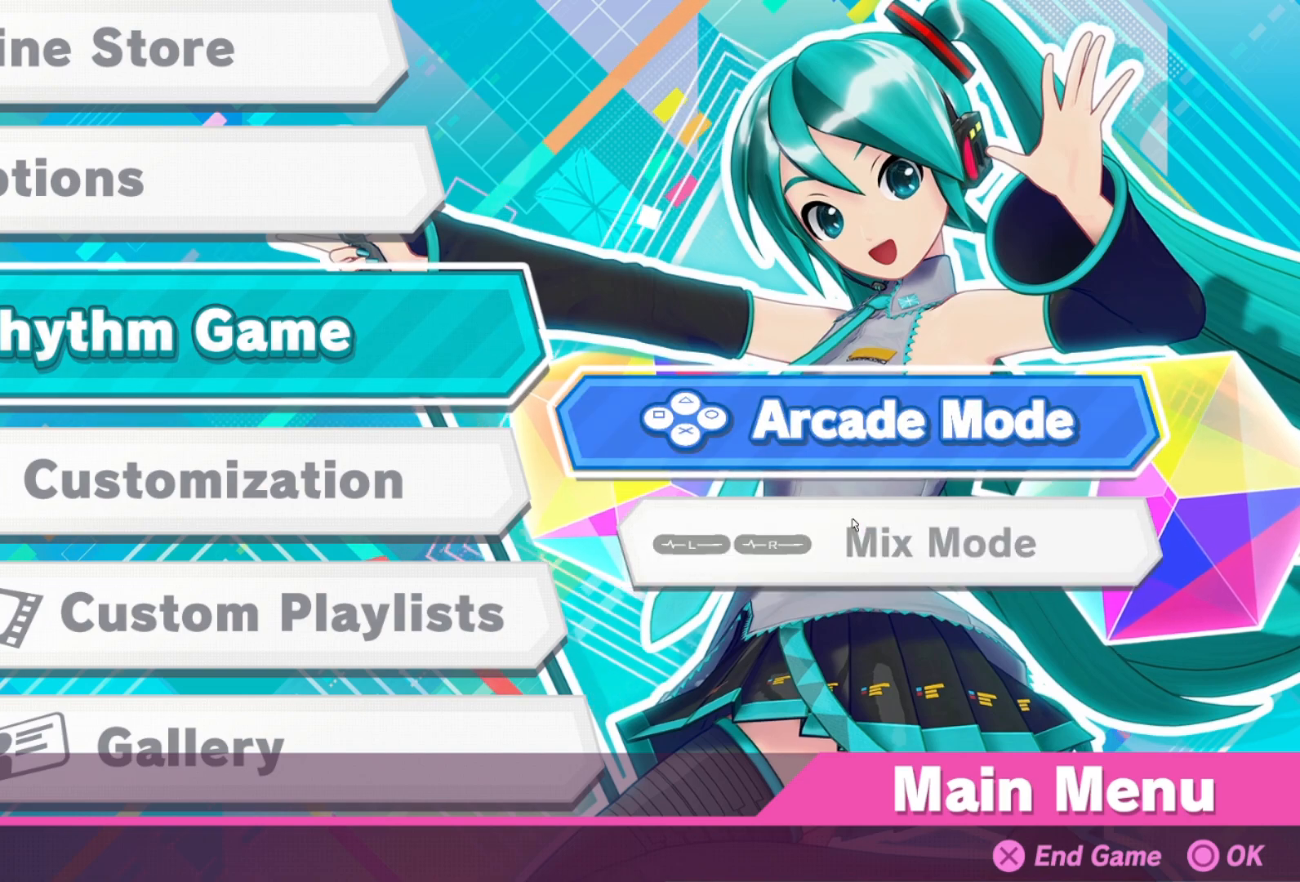
{"buttons": [], "left_stick": "center", "right_stick": "center", "events": []}
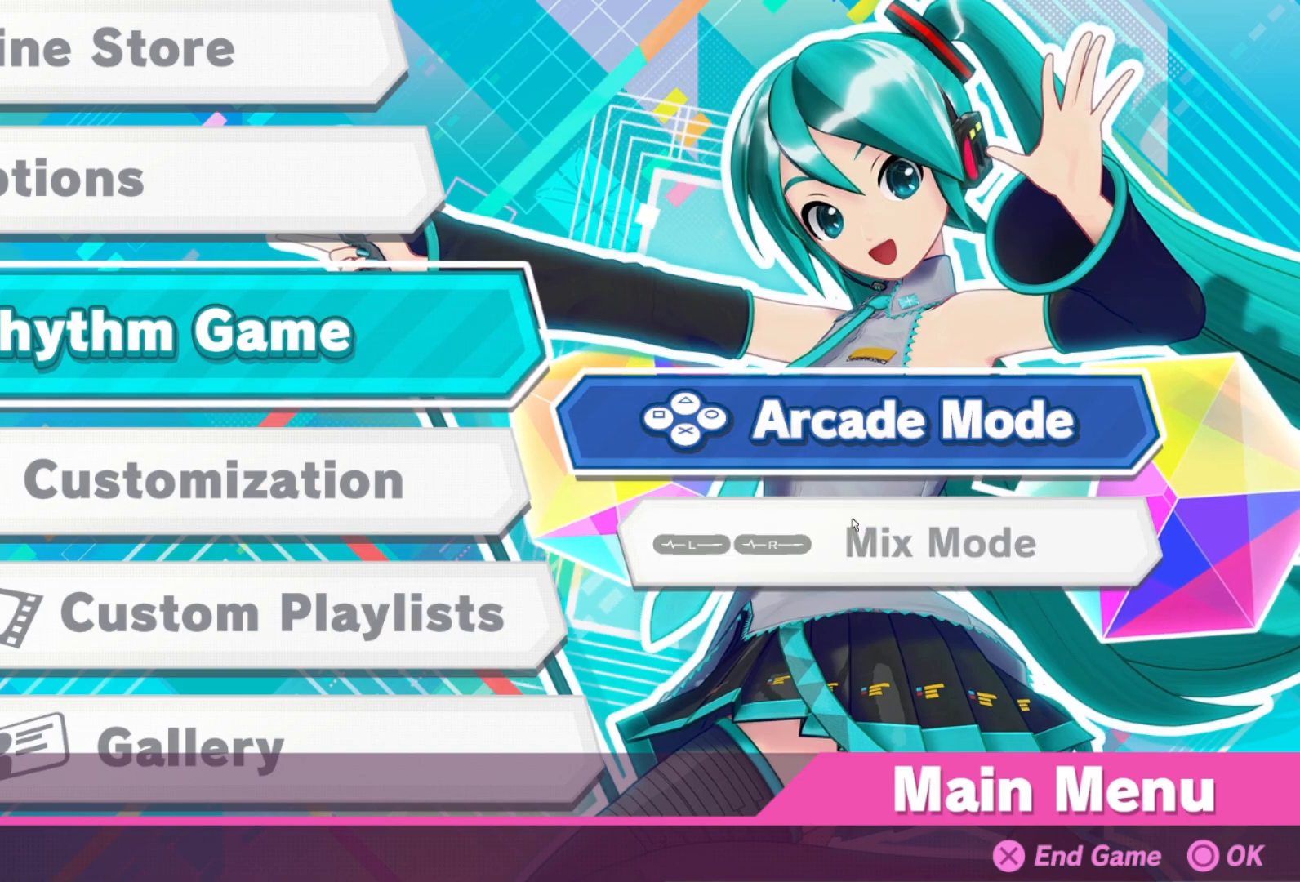
{"buttons": [], "left_stick": "center", "right_stick": "center", "events": [[100, "CROSS", "down"], [367, "CROSS", "up"]]}
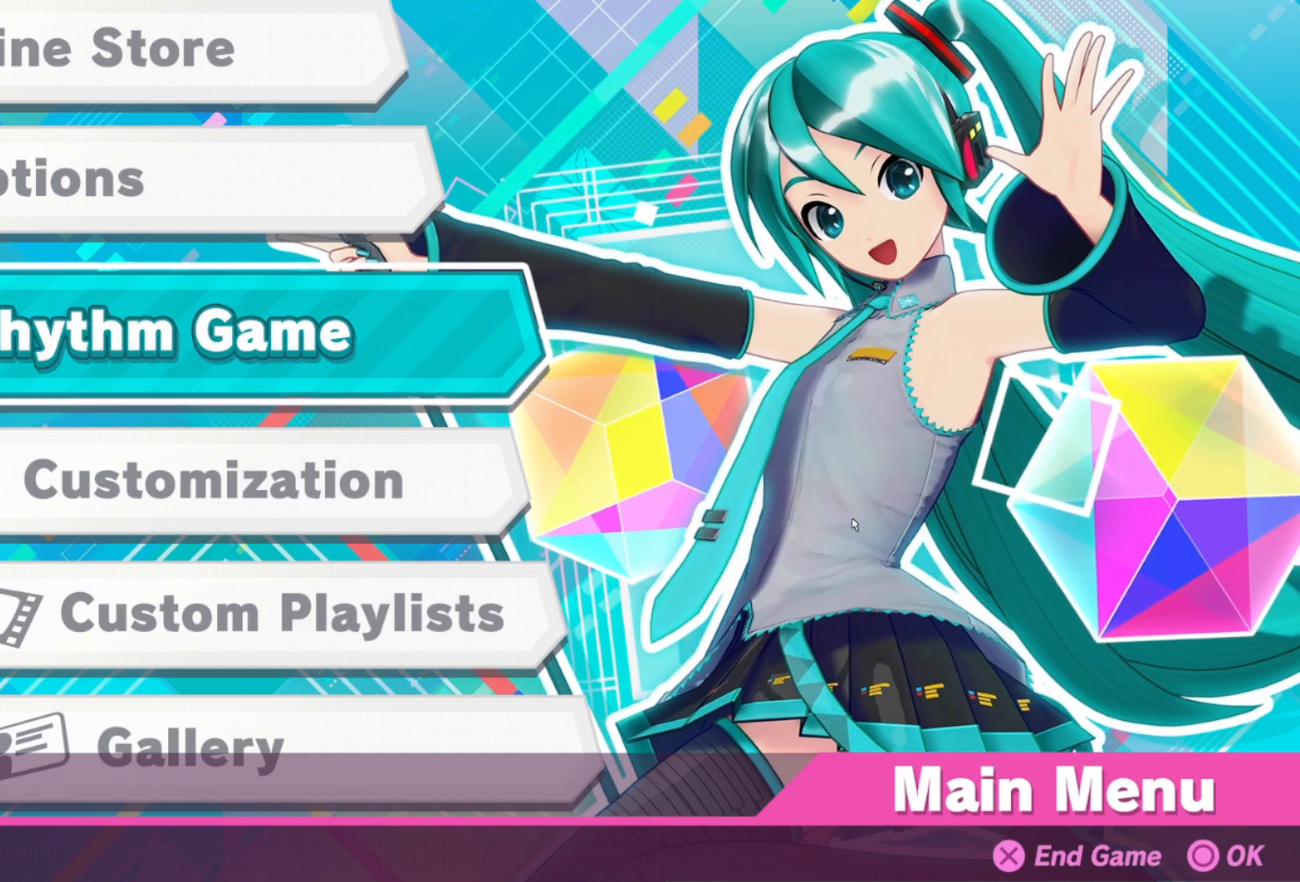
{"buttons": ["CIRCLE"], "left_stick": "center", "right_stick": "center", "events": [[500, "CIRCLE", "down"]]}
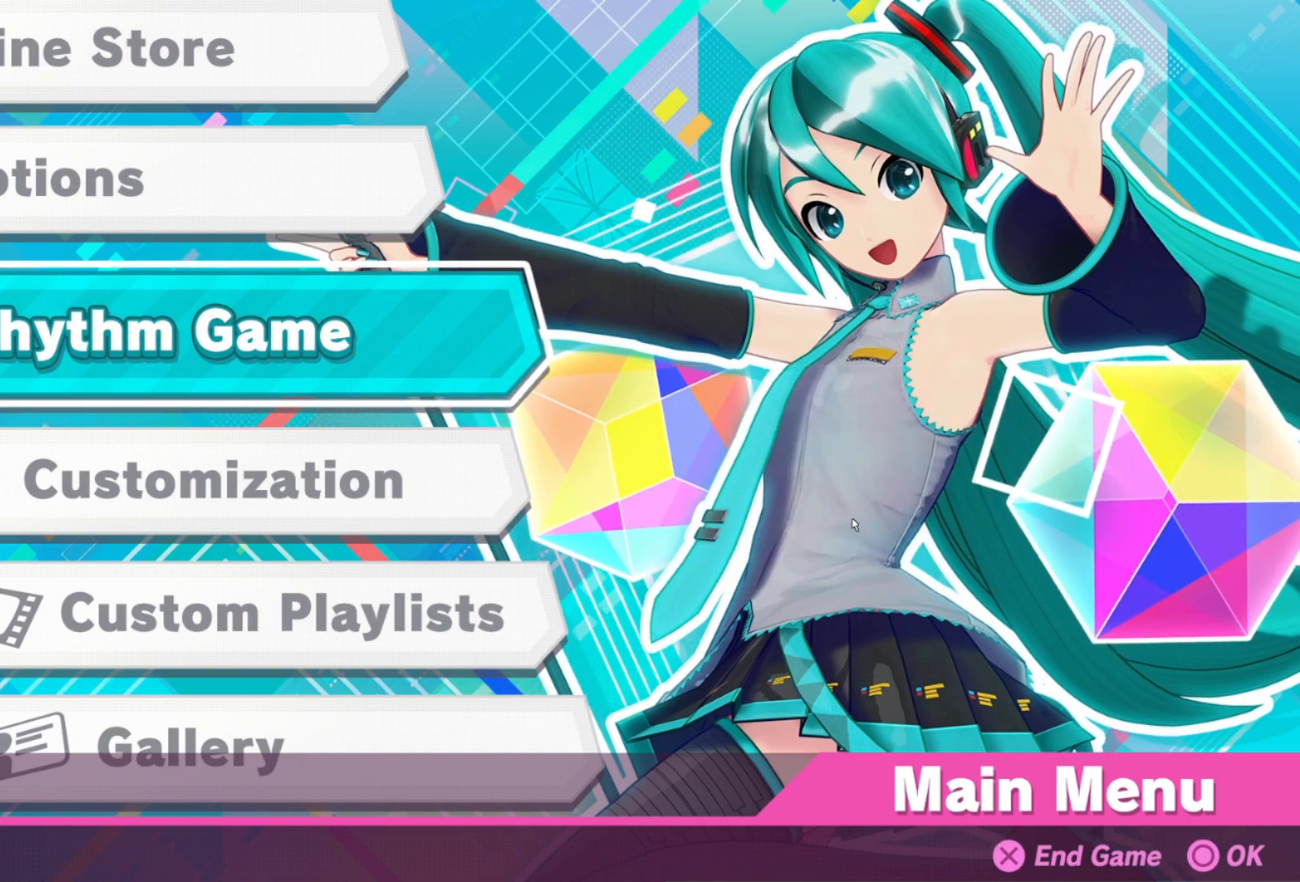
{"buttons": [], "left_stick": "center", "right_stick": "center", "events": [[267, "CIRCLE", "up"]]}
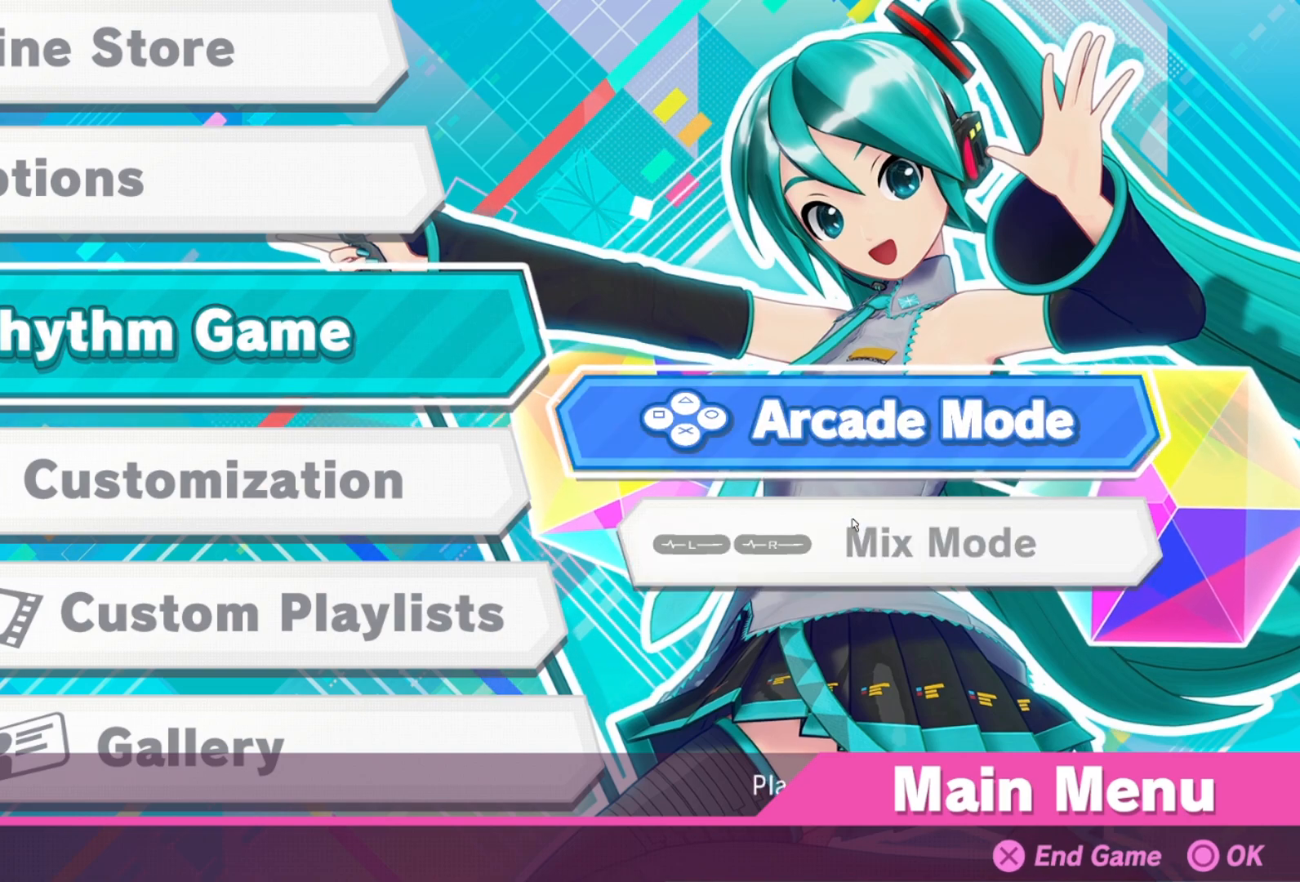
{"buttons": ["DPAD_DOWN"], "left_stick": "center", "right_stick": "center", "events": [[383, "DPAD_DOWN", "down"]]}
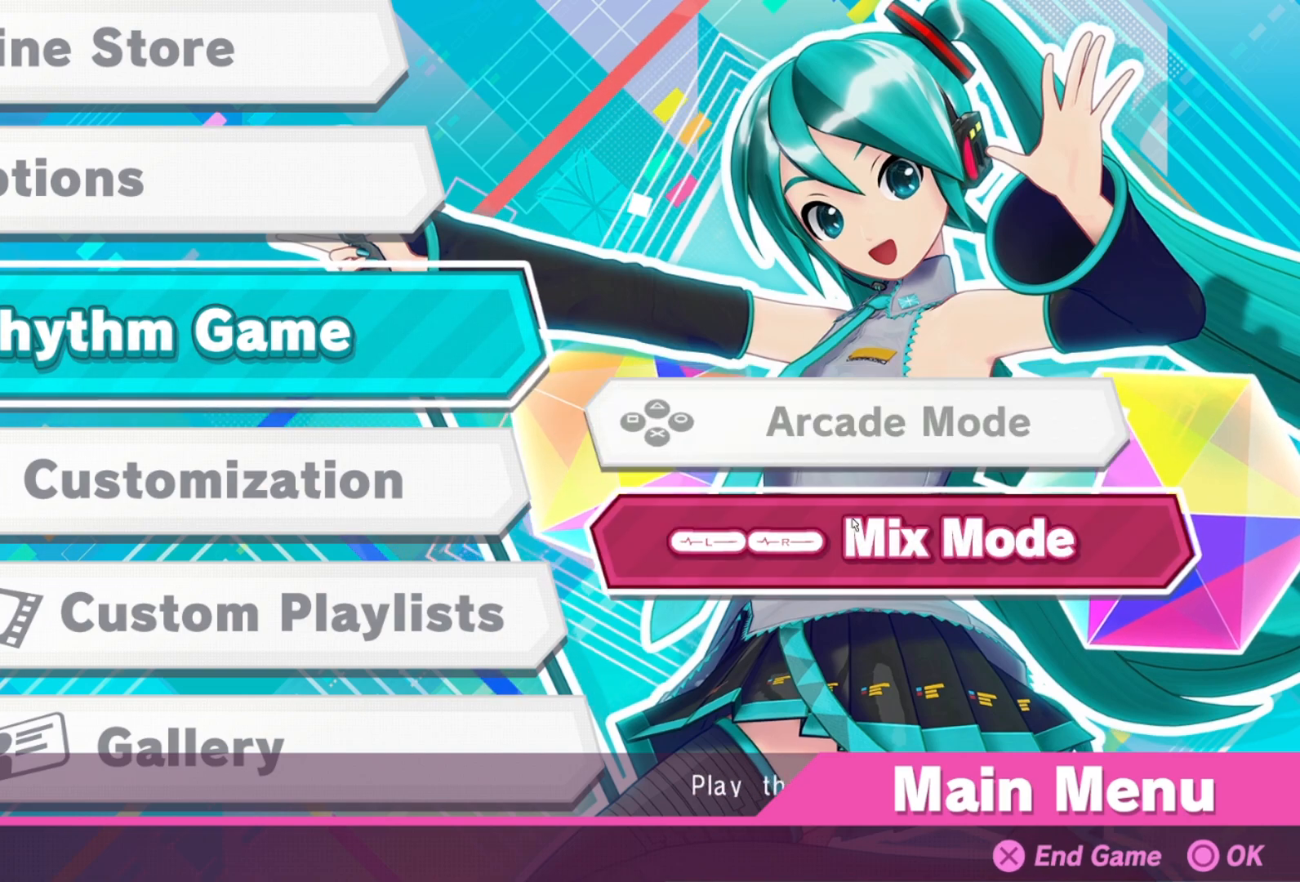
{"buttons": [], "left_stick": "center", "right_stick": "center", "events": [[17, "DPAD_DOWN", "up"], [300, "DPAD_UP", "down"], [433, "DPAD_UP", "up"]]}
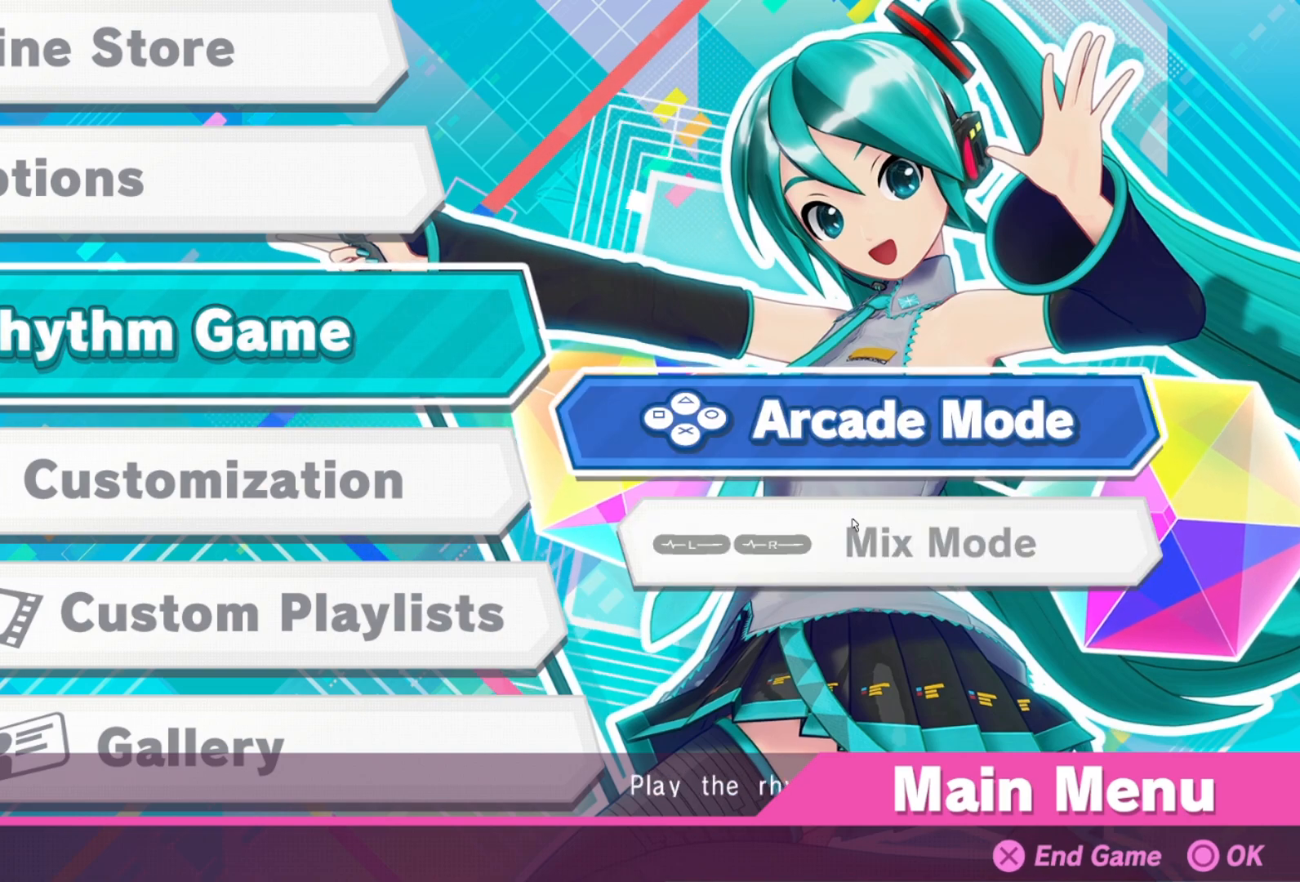
{"buttons": [], "left_stick": "center", "right_stick": "center", "events": []}
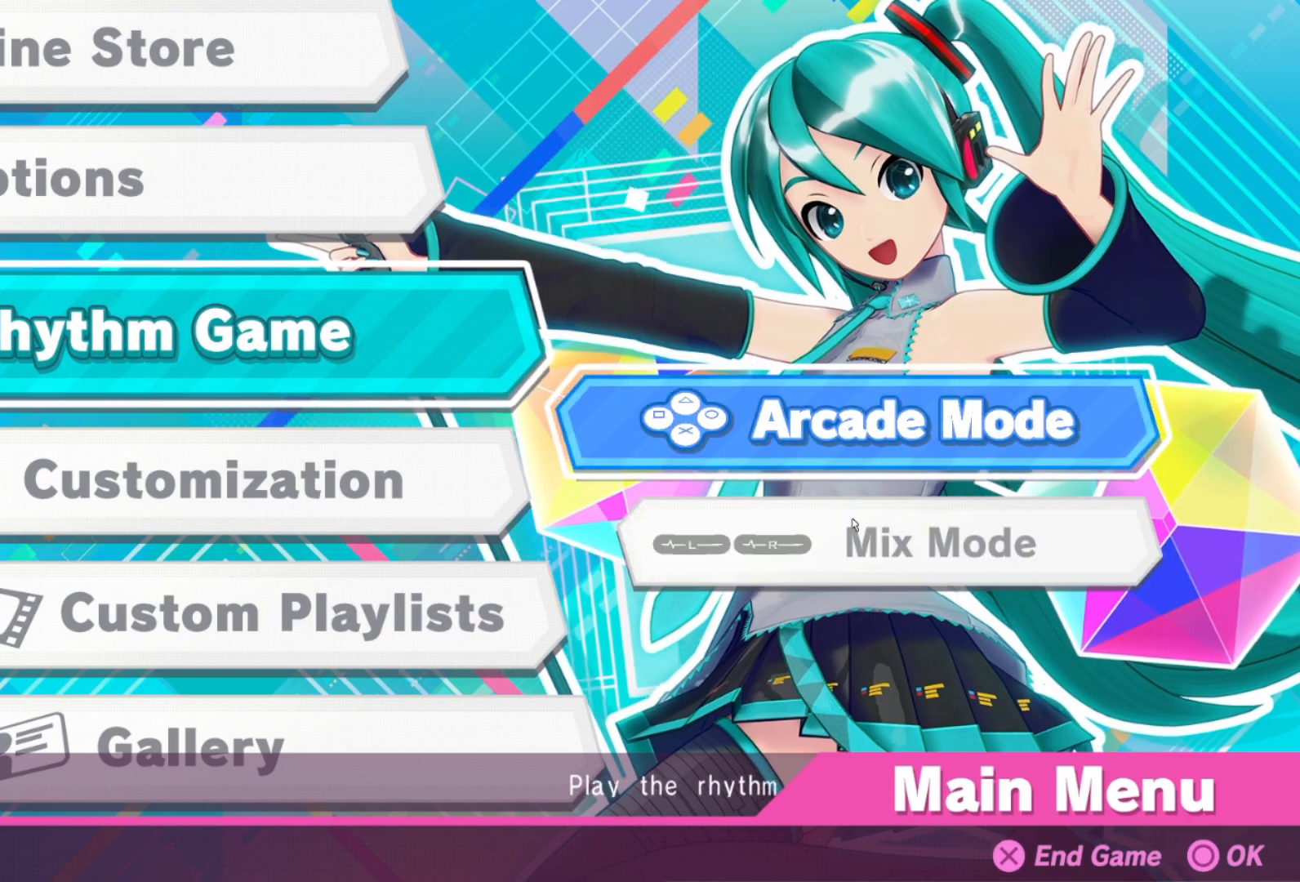
{"buttons": [], "left_stick": "center", "right_stick": "center", "events": []}
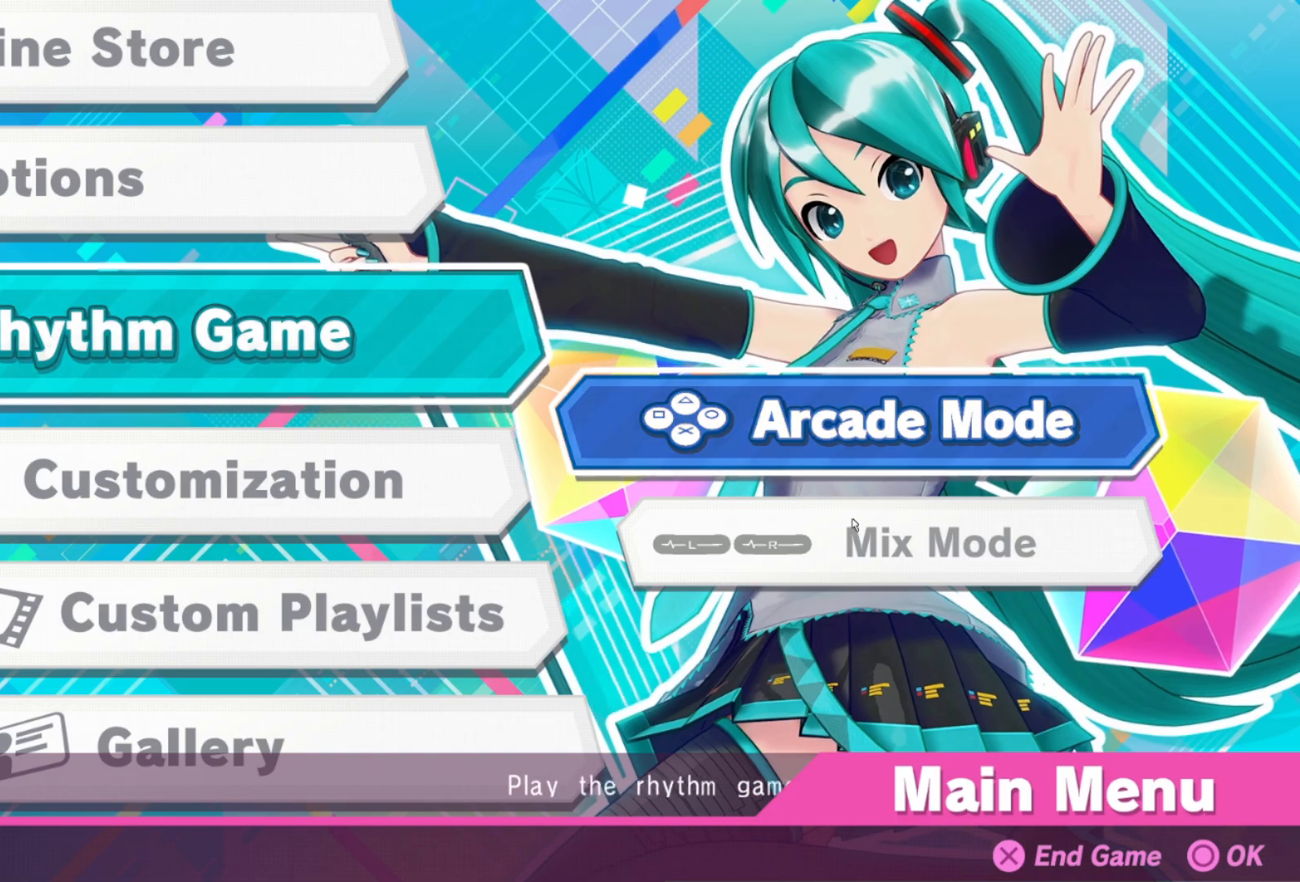
{"buttons": ["CIRCLE"], "left_stick": "center", "right_stick": "center", "events": [[350, "CIRCLE", "down"]]}
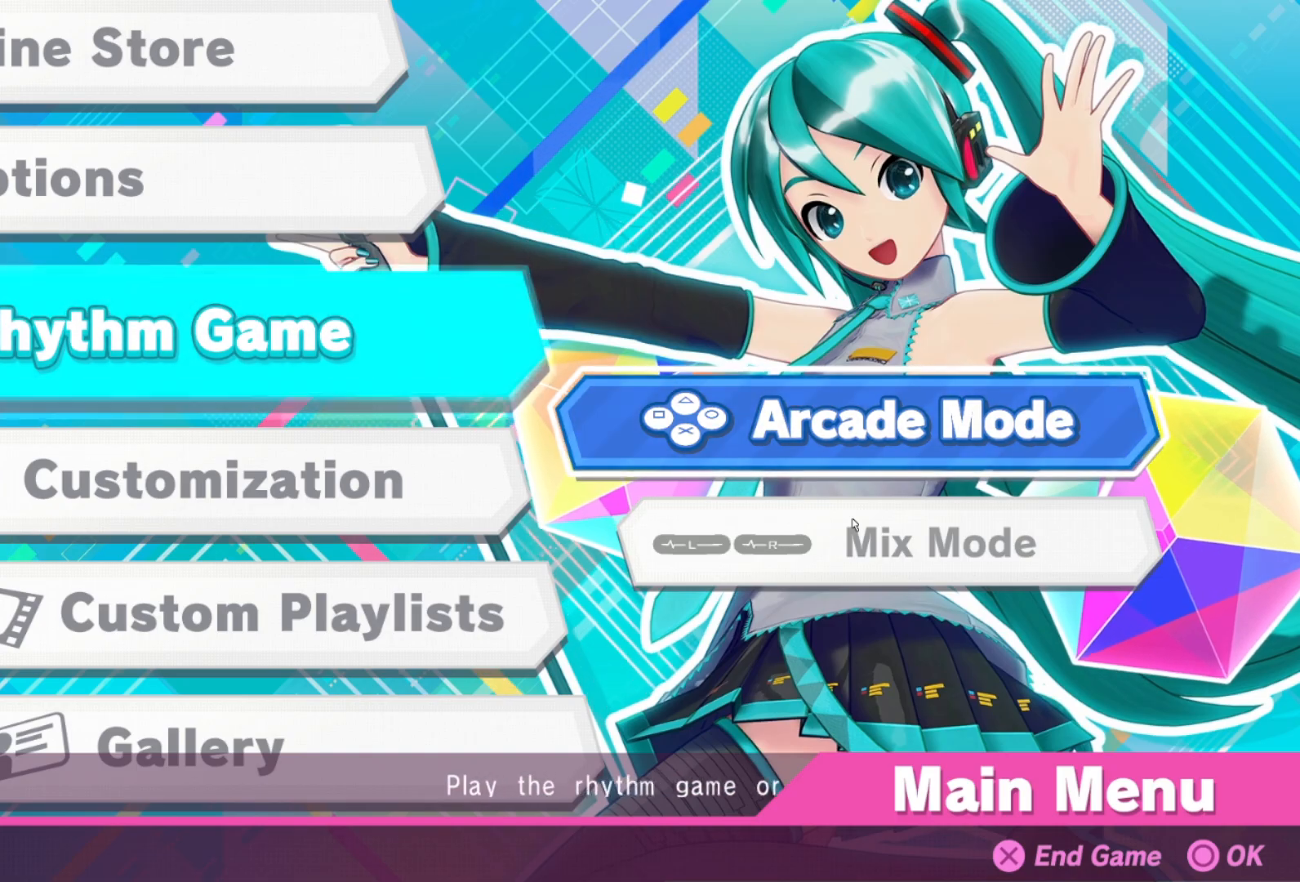
{"buttons": [], "left_stick": "center", "right_stick": "center", "events": [[183, "CIRCLE", "up"]]}
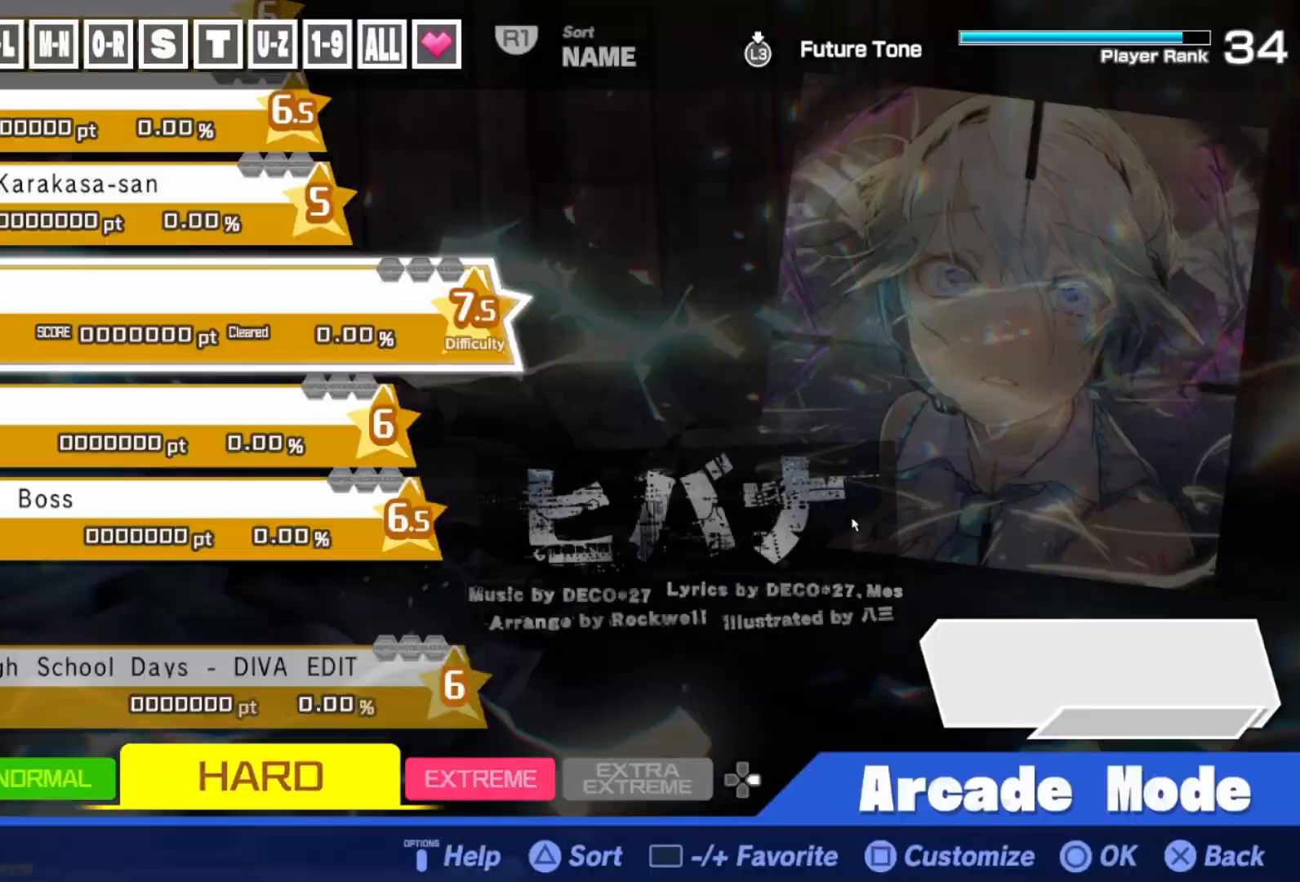
{"buttons": [], "left_stick": "center", "right_stick": "center", "events": []}
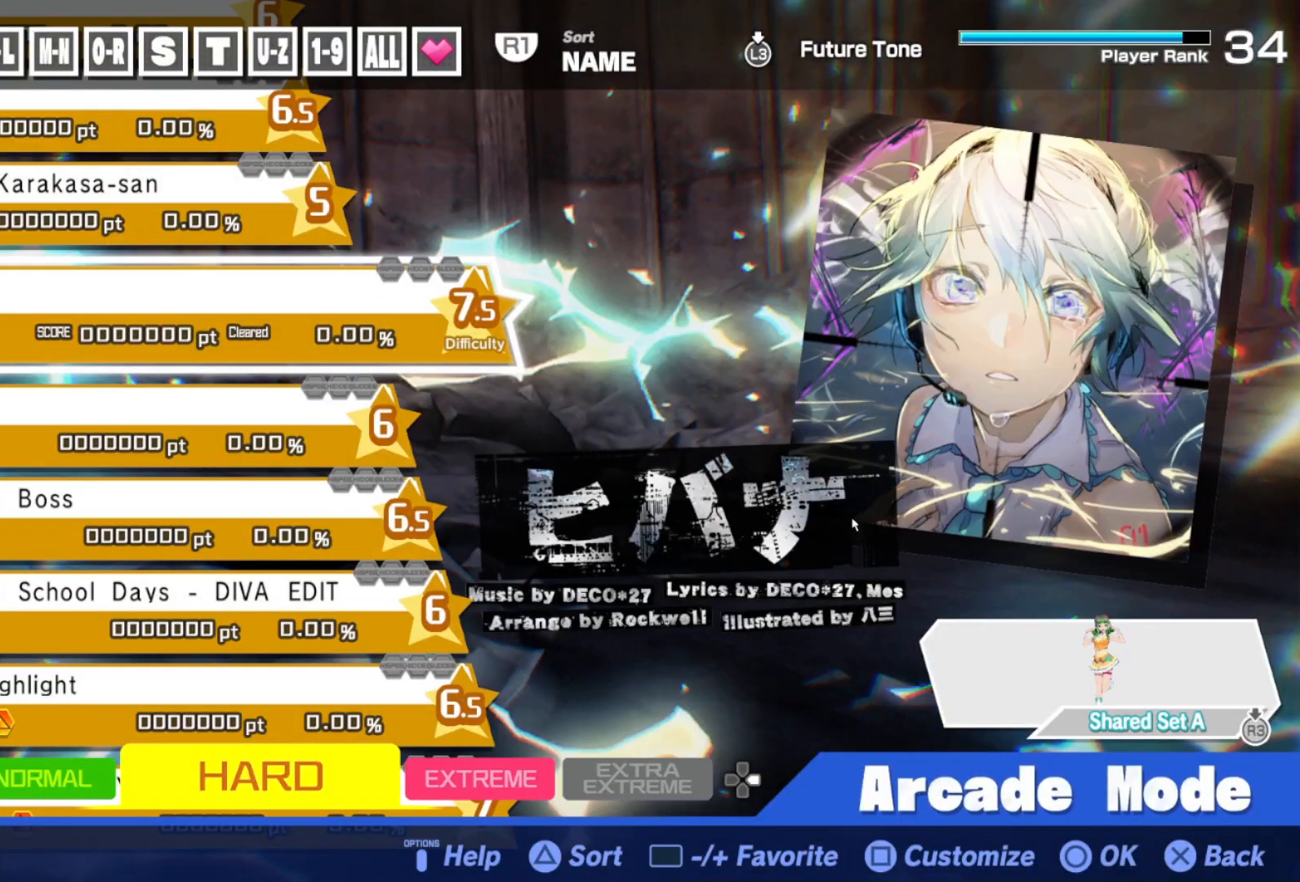
{"buttons": [], "left_stick": "center", "right_stick": "center", "events": []}
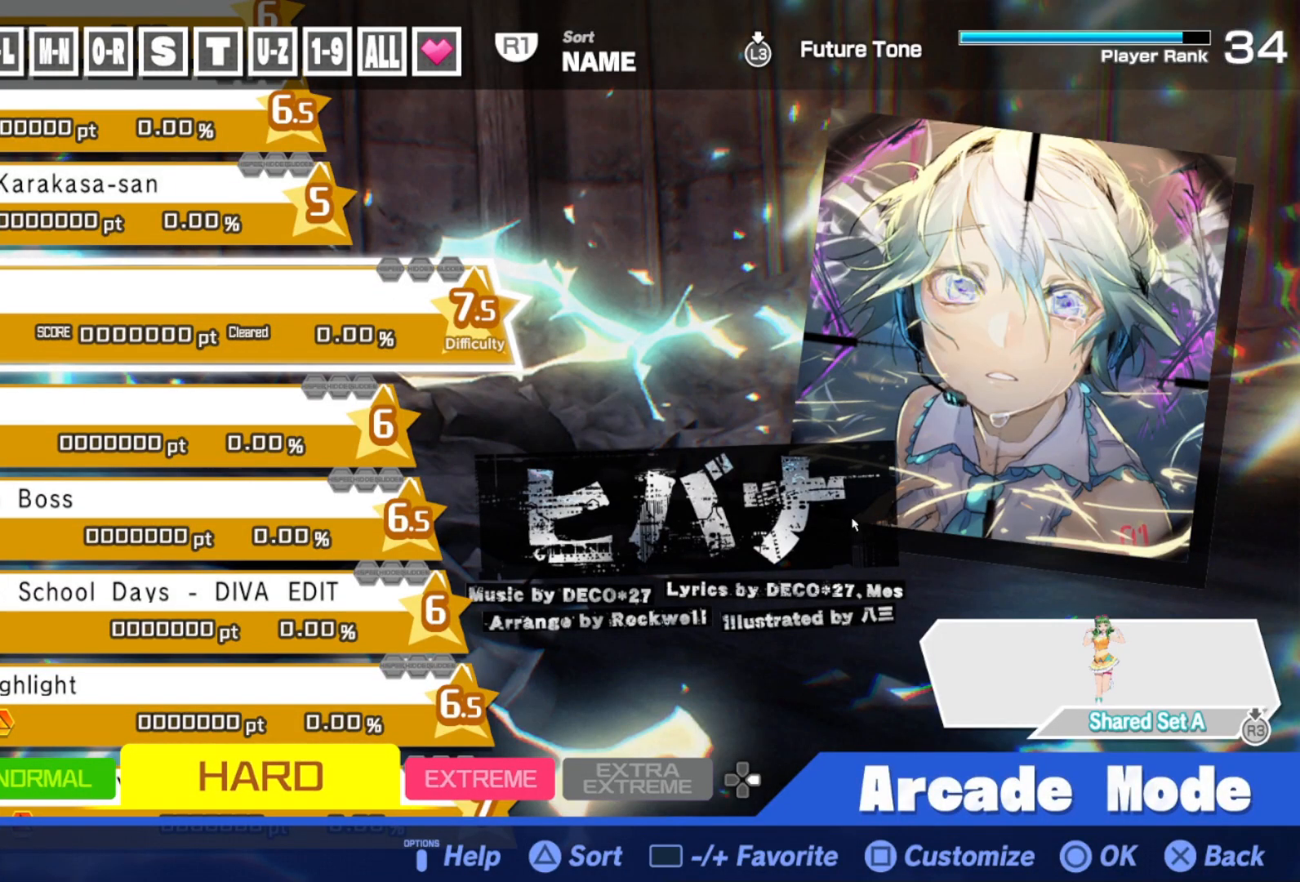
{"buttons": [], "left_stick": "center", "right_stick": "center", "events": []}